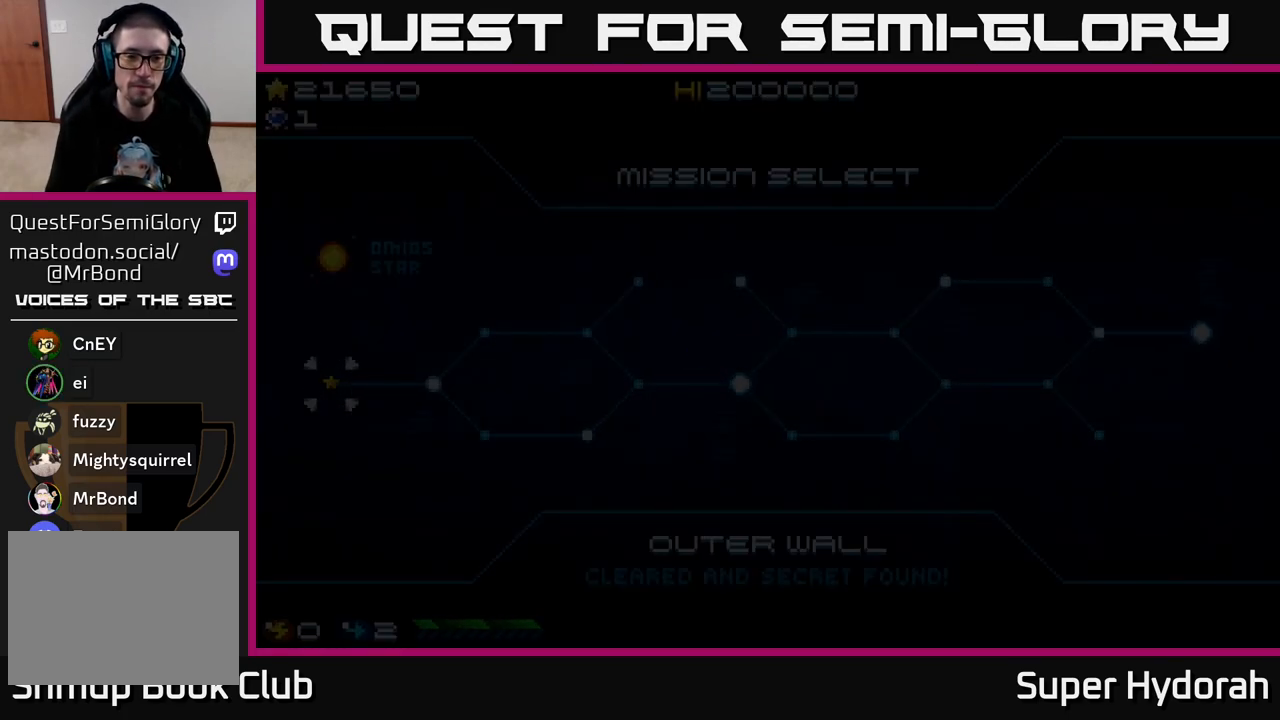
Gameplay with a controller (Xbox layout); each line is a JSON object with the inputs held at the frame after it. "events" lists button and stick changes between this image and that frame as [ms after this image, input, new state], when the widget could be followed in between. Not read: L3 R3 right_stick.
{"buttons": ["DPAD_RIGHT"], "left_stick": "center", "events": [[33, "DPAD_RIGHT", "down"], [150, "DPAD_RIGHT", "up"], [450, "DPAD_RIGHT", "down"]]}
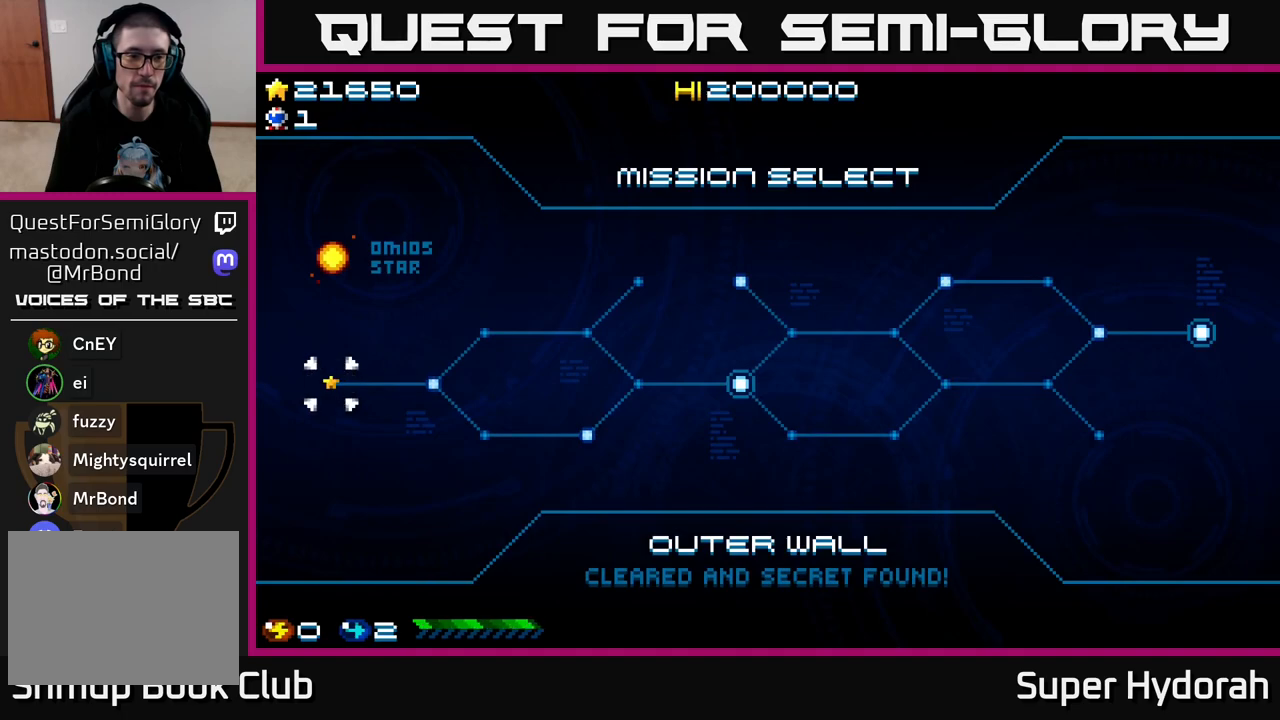
{"buttons": ["A"], "left_stick": "center", "events": [[67, "DPAD_RIGHT", "up"], [183, "A", "down"], [300, "A", "up"], [433, "A", "down"]]}
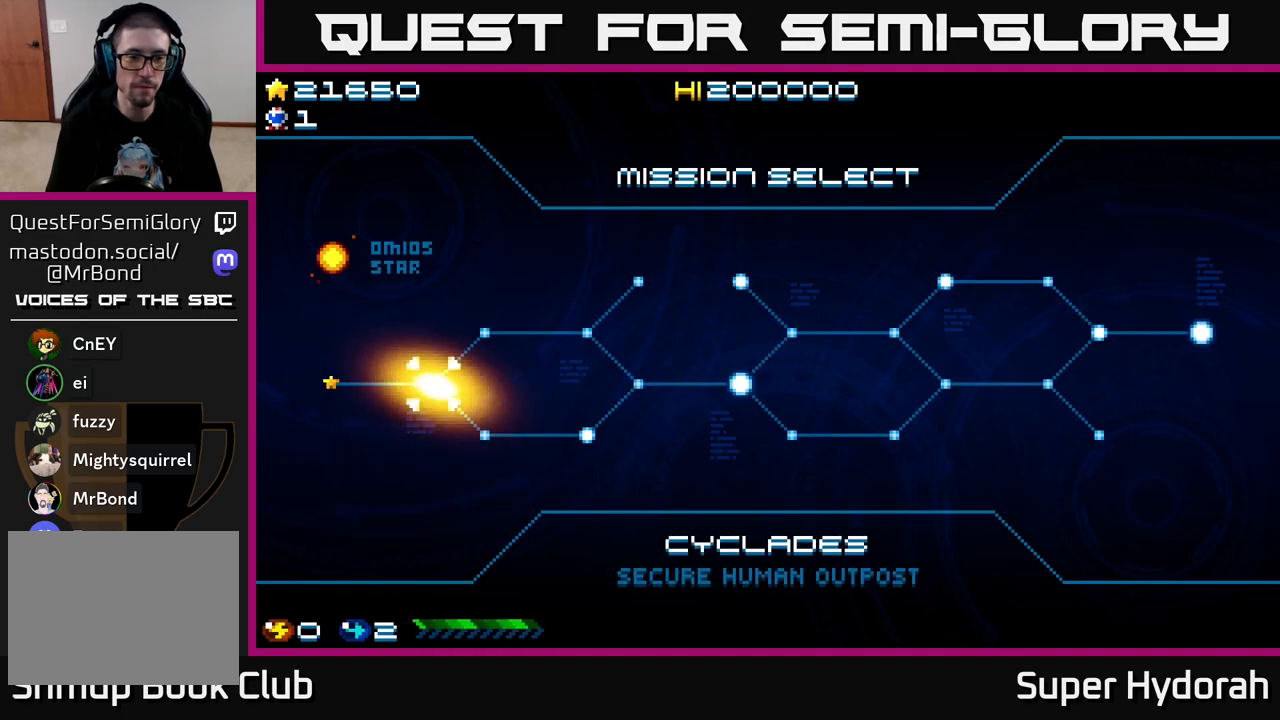
{"buttons": [], "left_stick": "center", "events": [[33, "A", "up"], [150, "A", "down"], [217, "A", "up"], [317, "A", "down"], [433, "A", "up"]]}
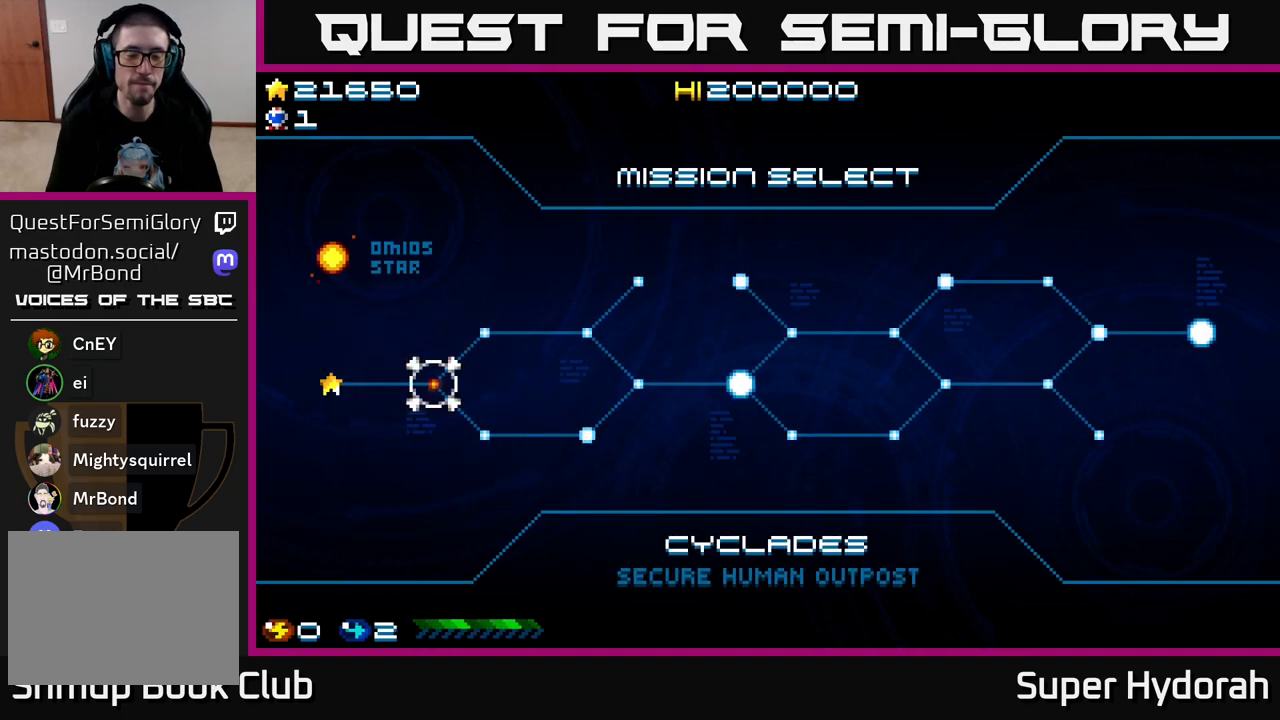
{"buttons": ["A"], "left_stick": "center", "events": [[17, "A", "down"], [150, "A", "up"], [250, "A", "down"], [400, "A", "up"], [483, "A", "down"]]}
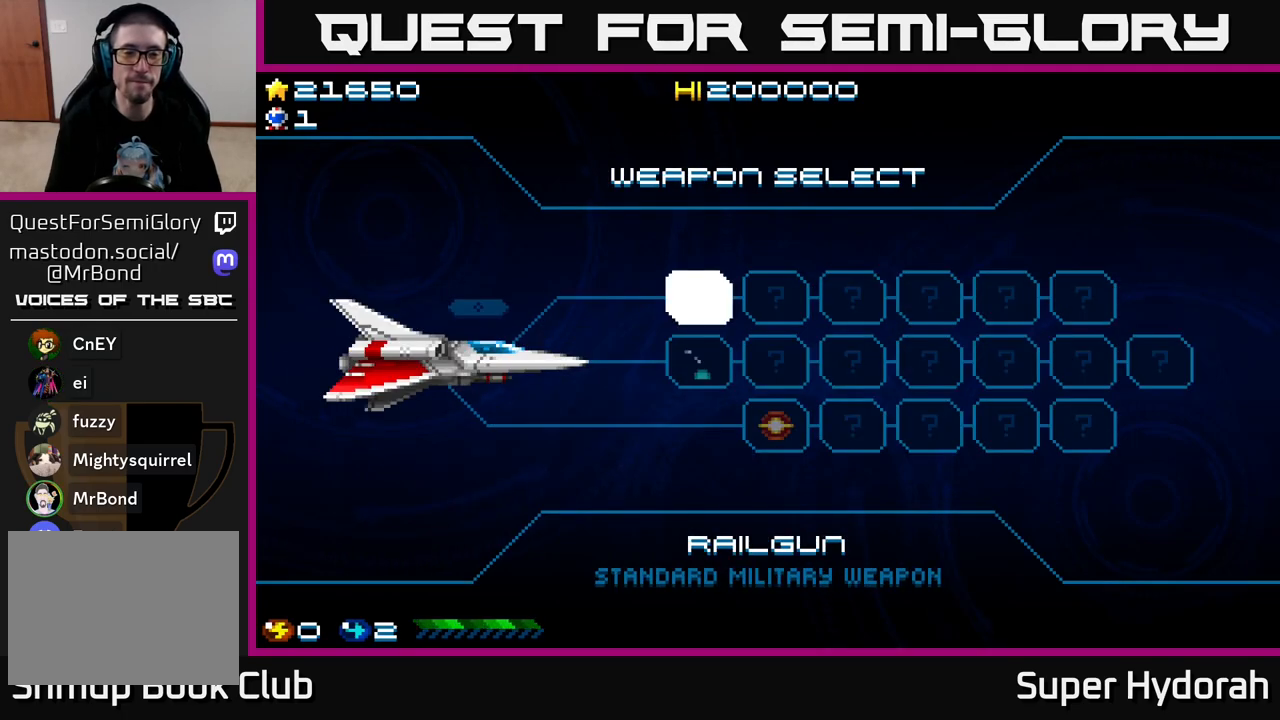
{"buttons": [], "left_stick": "center", "events": [[133, "A", "up"], [400, "A", "down"], [500, "A", "up"]]}
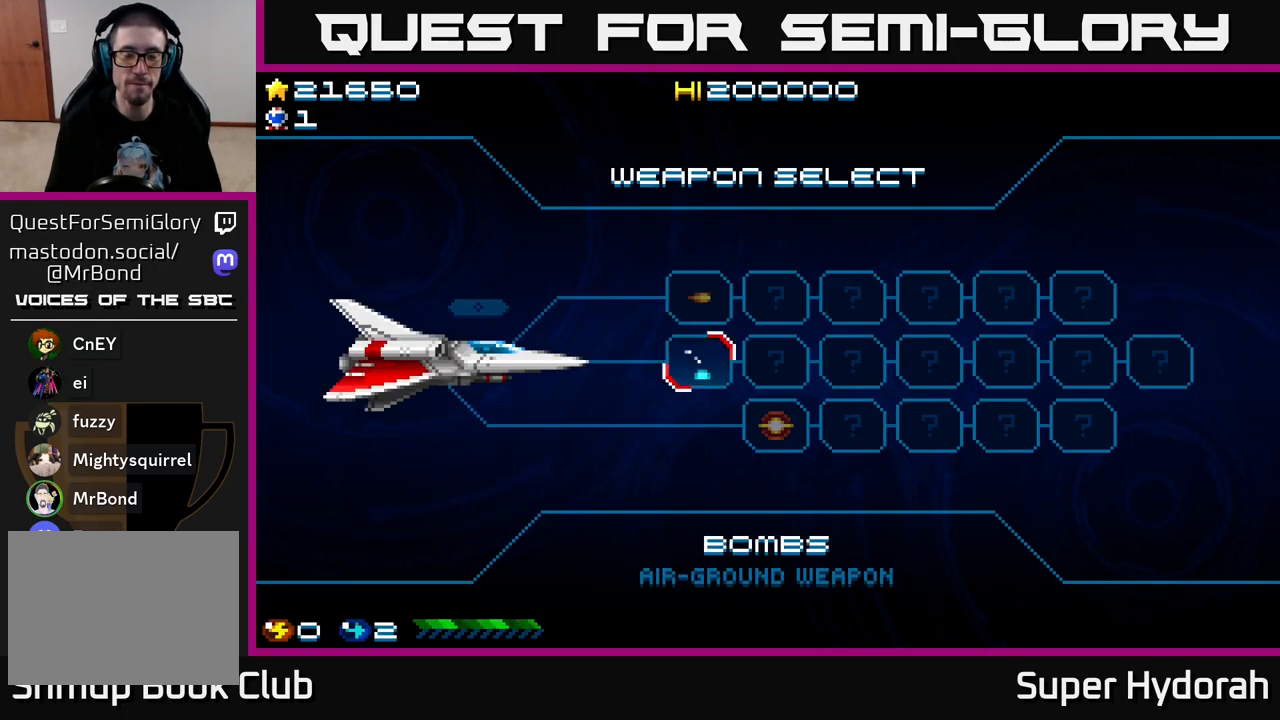
{"buttons": ["A"], "left_stick": "center", "events": [[100, "A", "down"], [183, "A", "up"], [267, "A", "down"], [400, "A", "up"], [467, "A", "down"]]}
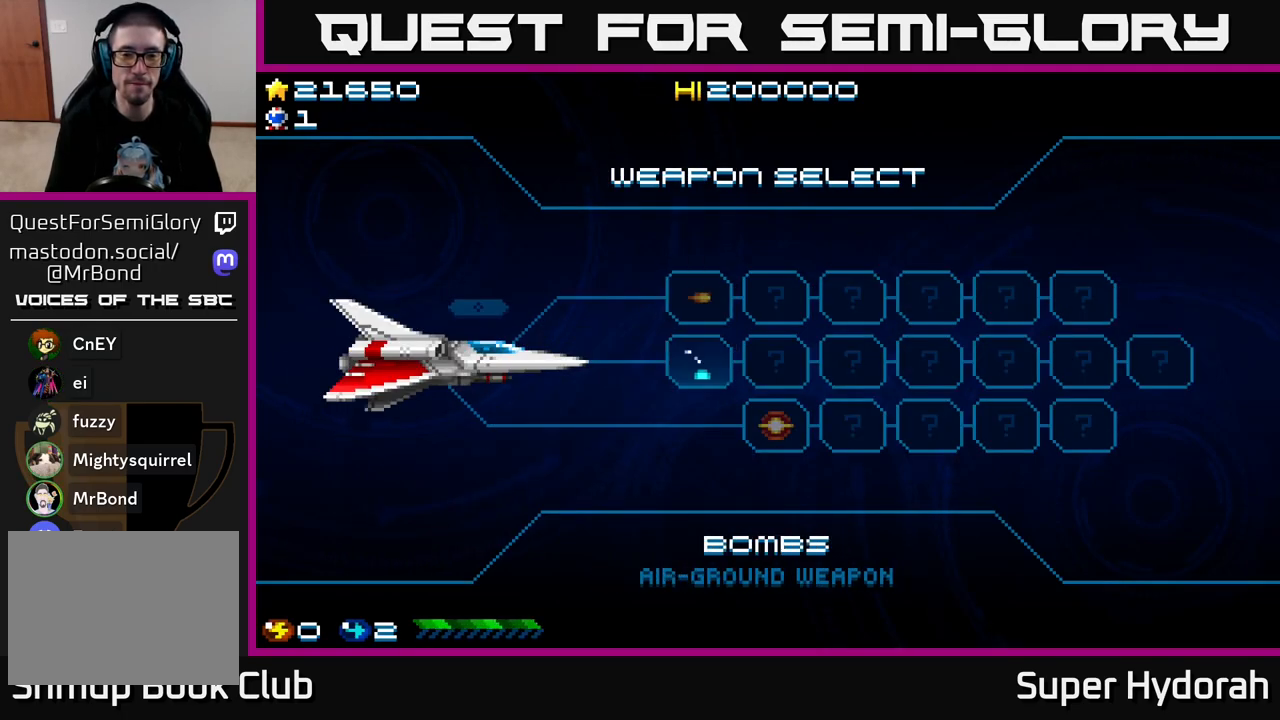
{"buttons": [], "left_stick": "center", "events": [[100, "A", "up"], [167, "A", "down"], [283, "A", "up"], [367, "A", "down"], [467, "A", "up"]]}
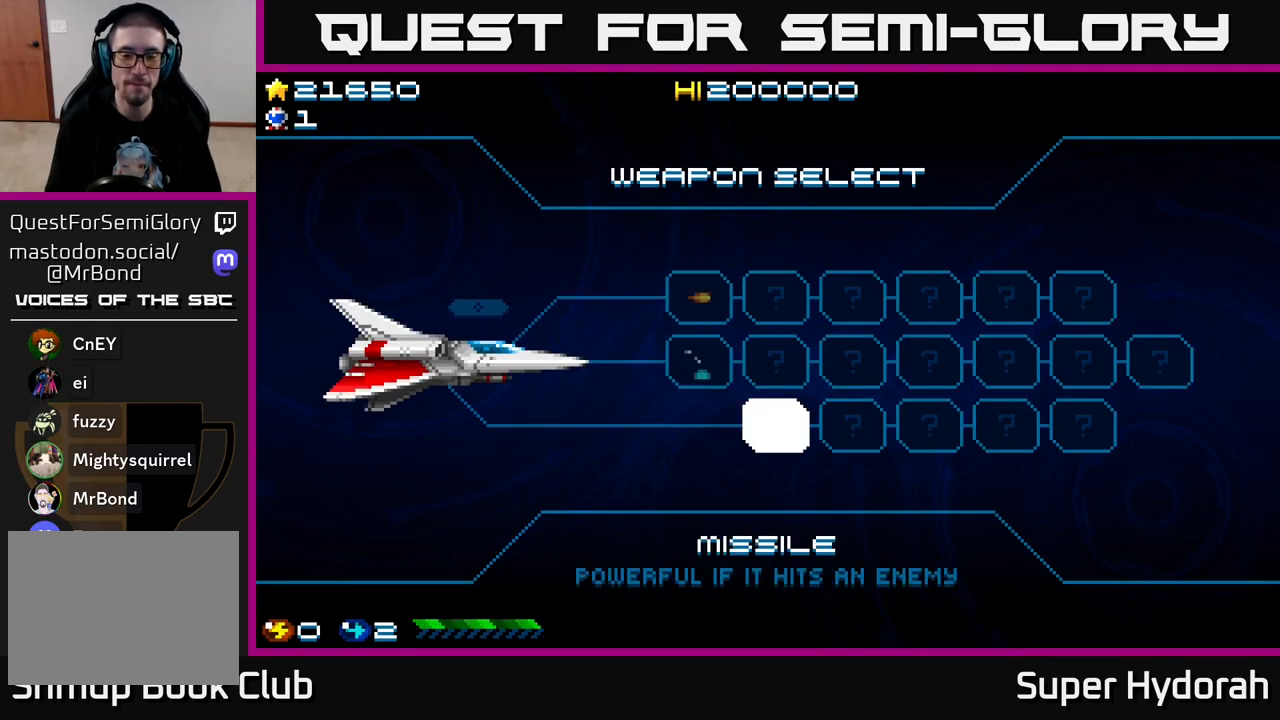
{"buttons": ["A"], "left_stick": "center", "events": [[50, "A", "down"], [150, "A", "up"], [250, "A", "down"], [333, "A", "up"], [433, "A", "down"]]}
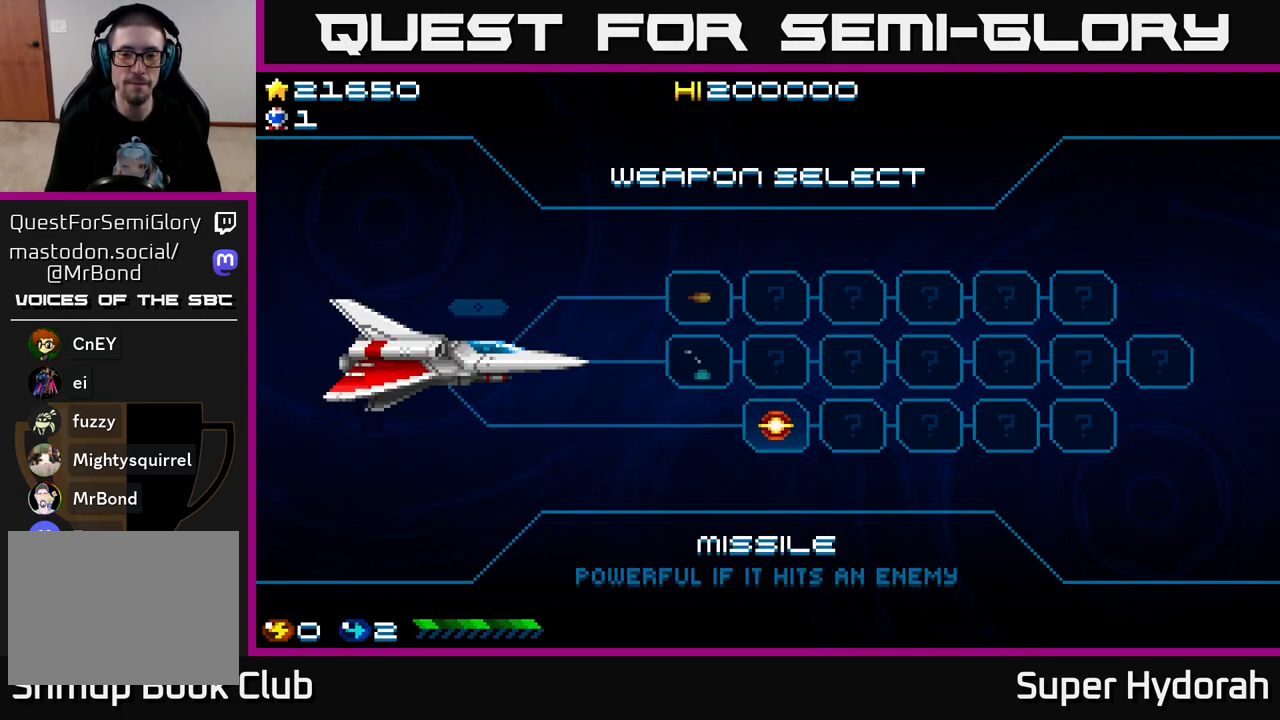
{"buttons": [], "left_stick": "center", "events": [[50, "A", "up"], [150, "A", "down"], [267, "A", "up"], [350, "A", "down"], [467, "A", "up"]]}
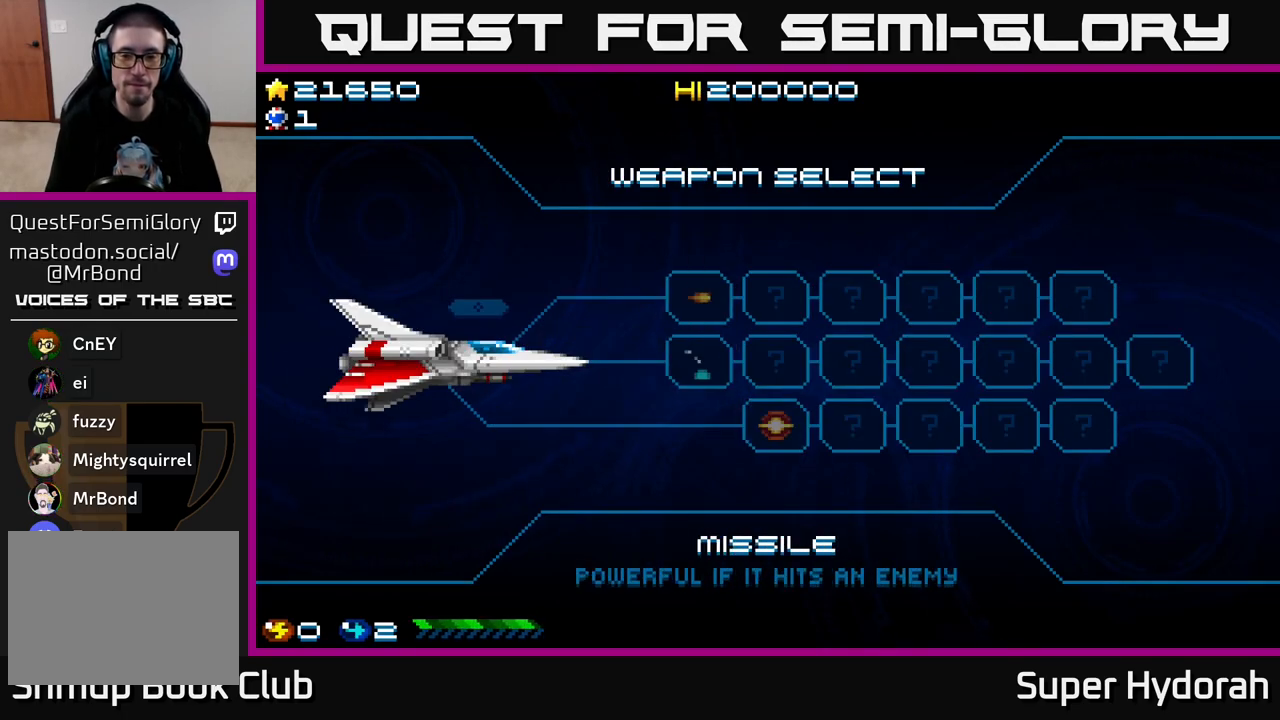
{"buttons": [], "left_stick": "center", "events": [[50, "A", "down"], [200, "A", "up"], [283, "A", "down"], [467, "A", "up"]]}
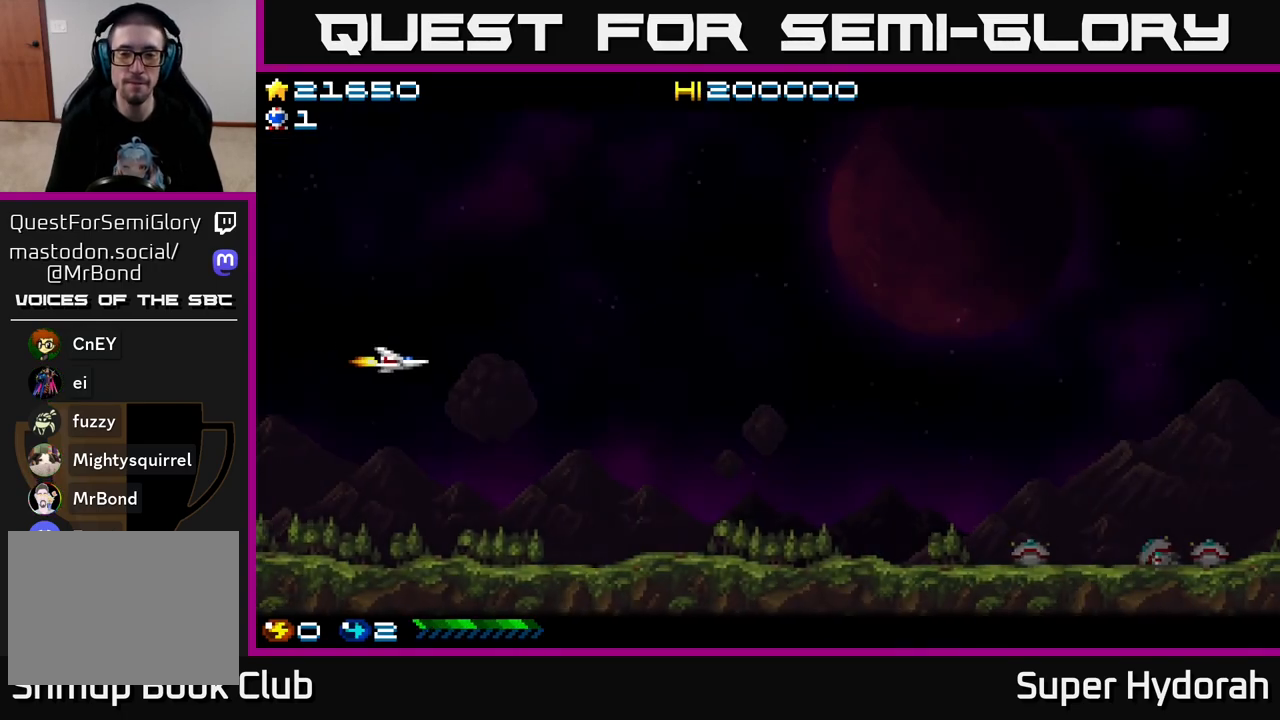
{"buttons": ["DPAD_RIGHT"], "left_stick": "center", "events": [[50, "A", "down"], [200, "A", "up"], [217, "DPAD_RIGHT", "down"]]}
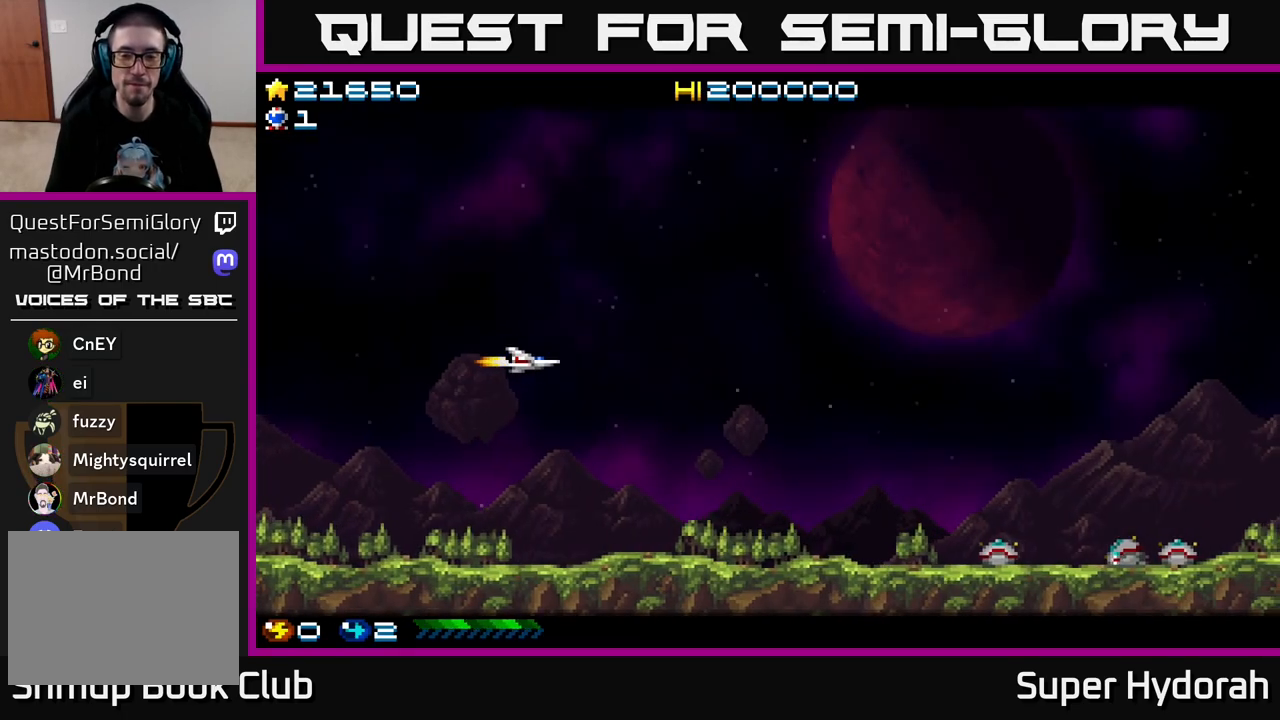
{"buttons": ["DPAD_RIGHT"], "left_stick": "center", "events": []}
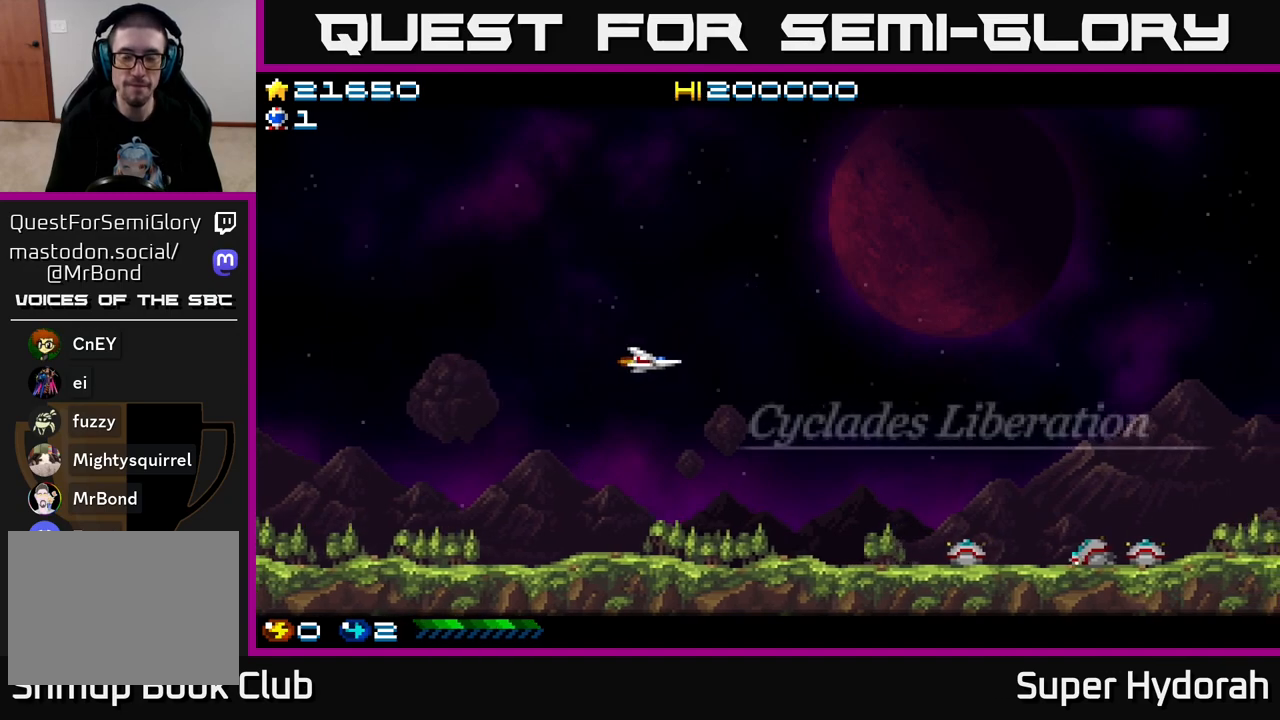
{"buttons": ["DPAD_DOWN", "DPAD_RIGHT"], "left_stick": "center", "events": [[67, "DPAD_DOWN", "down"]]}
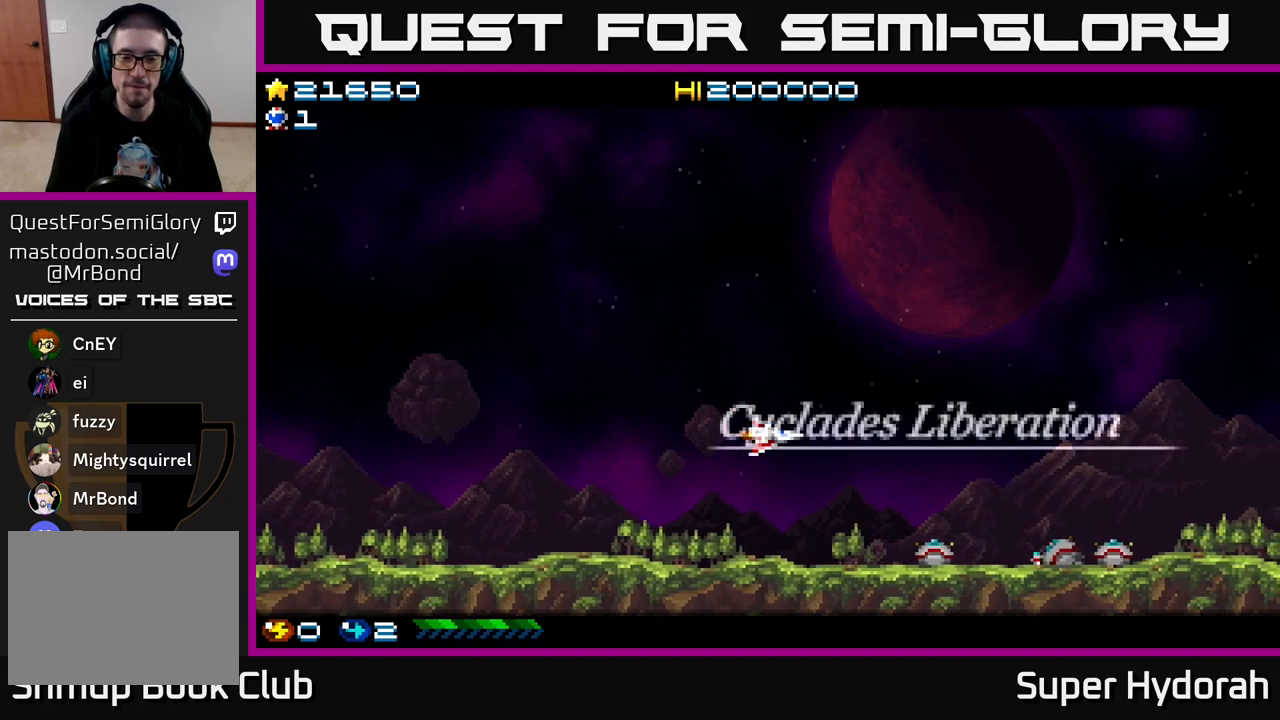
{"buttons": ["DPAD_RIGHT"], "left_stick": "center", "events": [[283, "DPAD_DOWN", "up"]]}
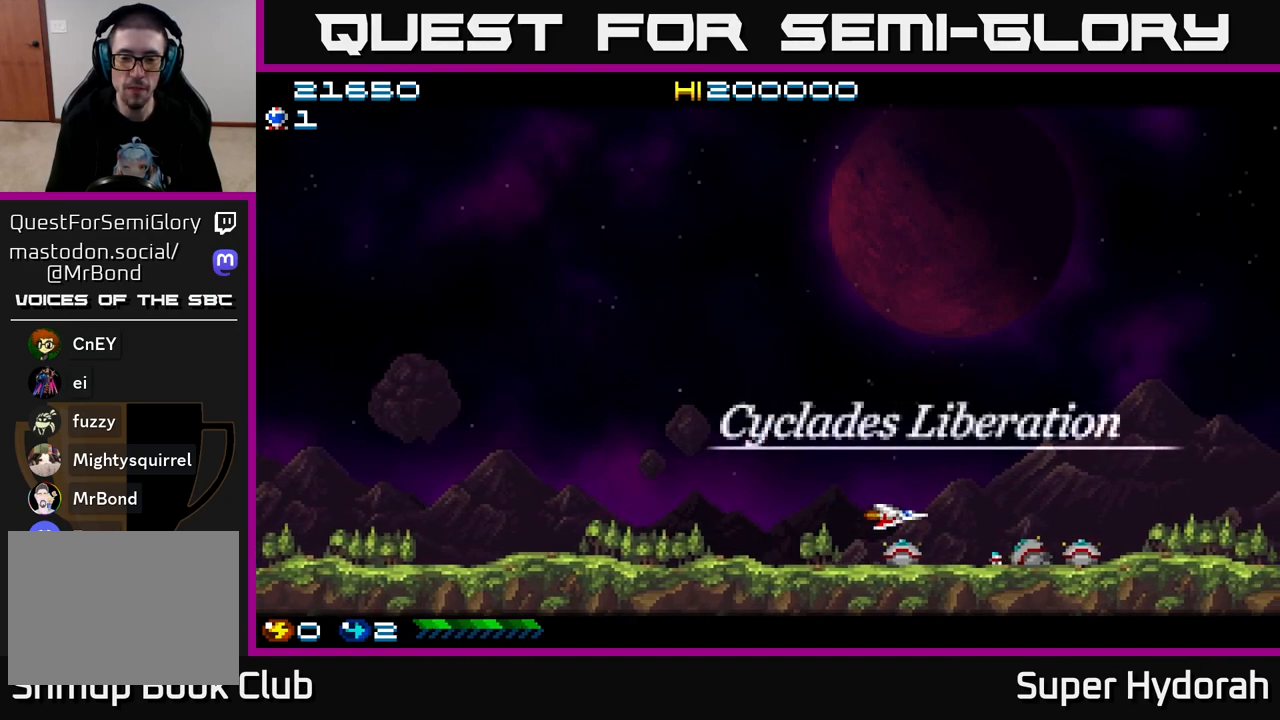
{"buttons": [], "left_stick": "center", "events": [[100, "DPAD_DOWN", "down"], [117, "DPAD_RIGHT", "up"], [217, "DPAD_DOWN", "up"]]}
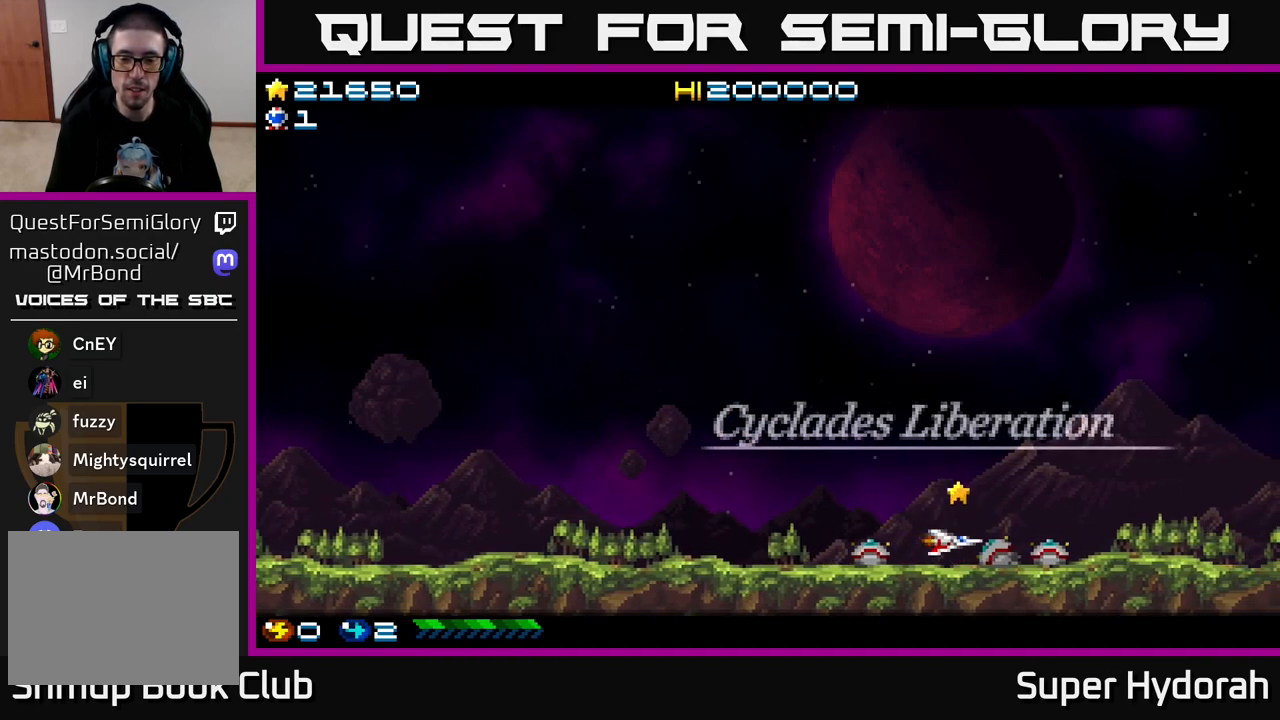
{"buttons": ["A", "DPAD_UP"], "left_stick": "center", "events": [[117, "DPAD_UP", "down"], [233, "A", "down"]]}
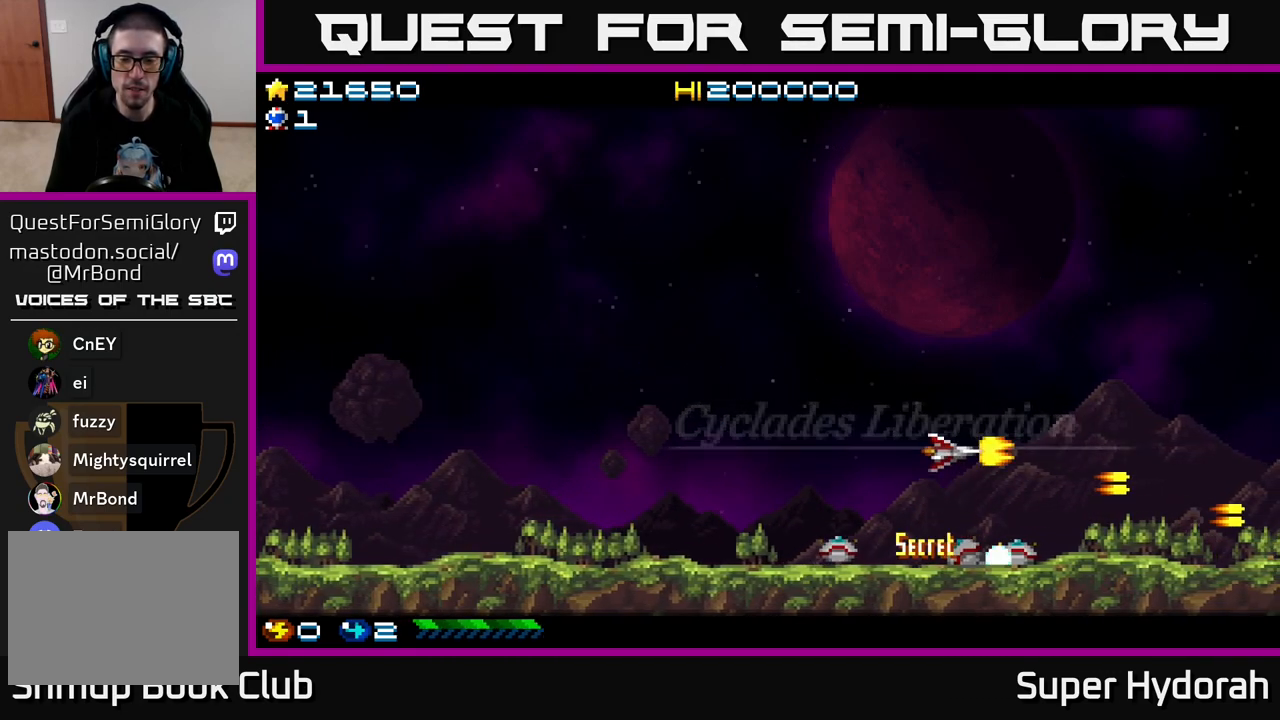
{"buttons": ["A", "DPAD_UP"], "left_stick": "center", "events": []}
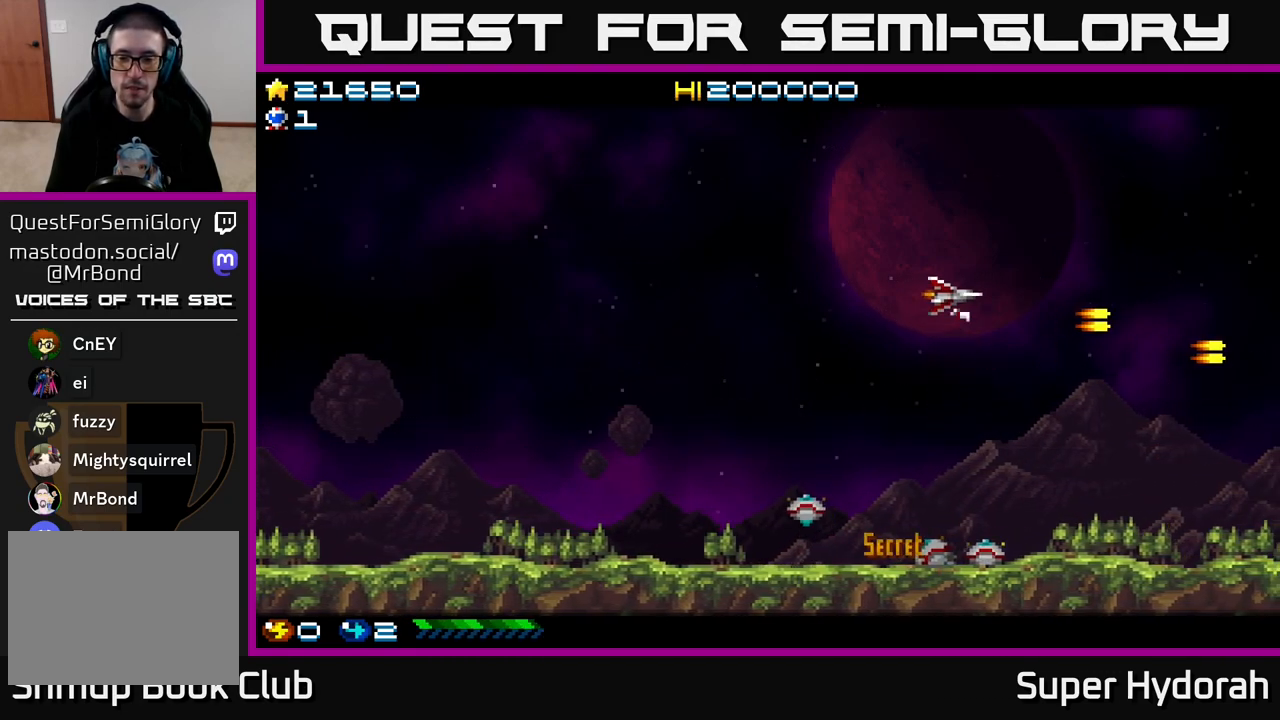
{"buttons": ["A"], "left_stick": "center", "events": [[483, "DPAD_UP", "up"]]}
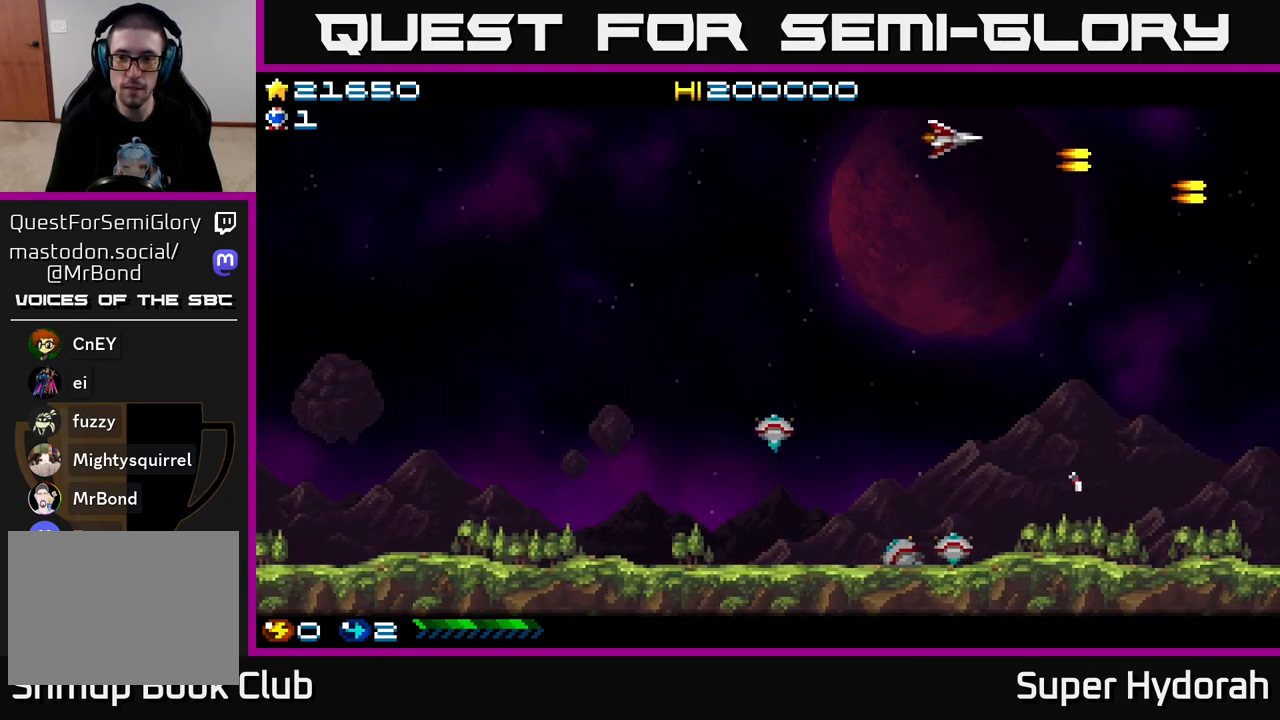
{"buttons": ["A", "DPAD_DOWN"], "left_stick": "center", "events": [[33, "DPAD_DOWN", "down"]]}
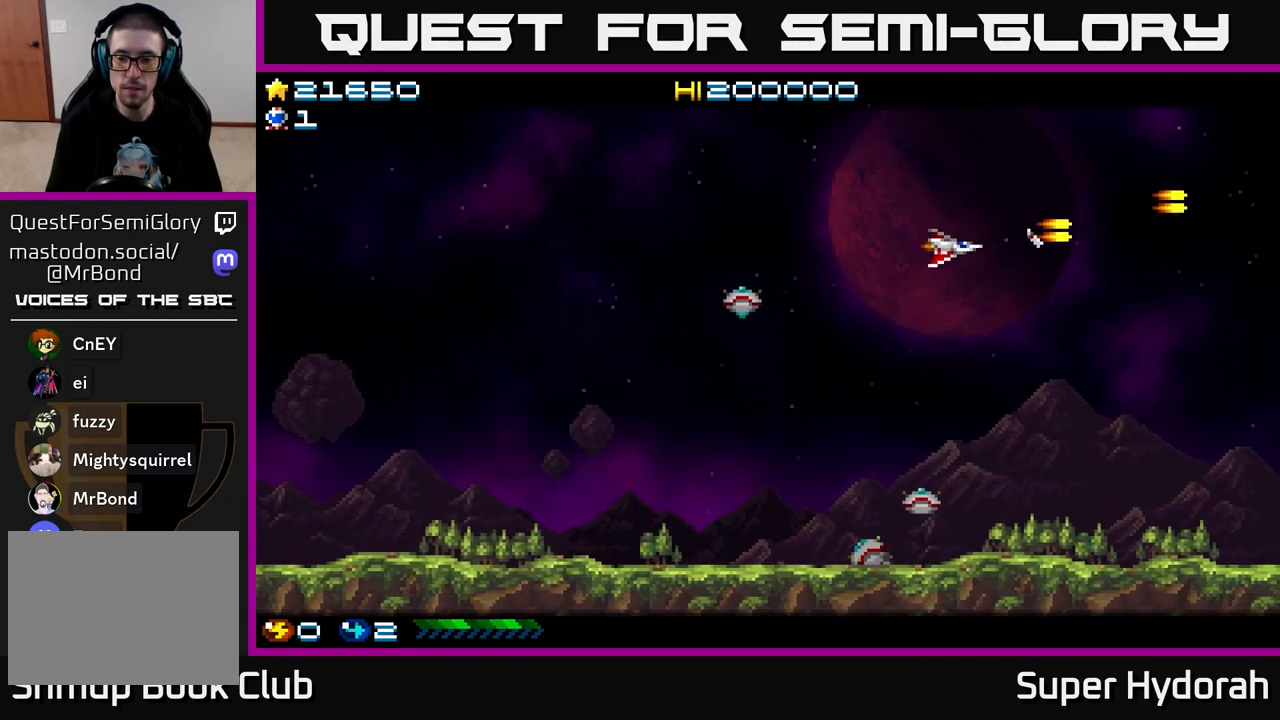
{"buttons": ["A", "DPAD_DOWN"], "left_stick": "center", "events": []}
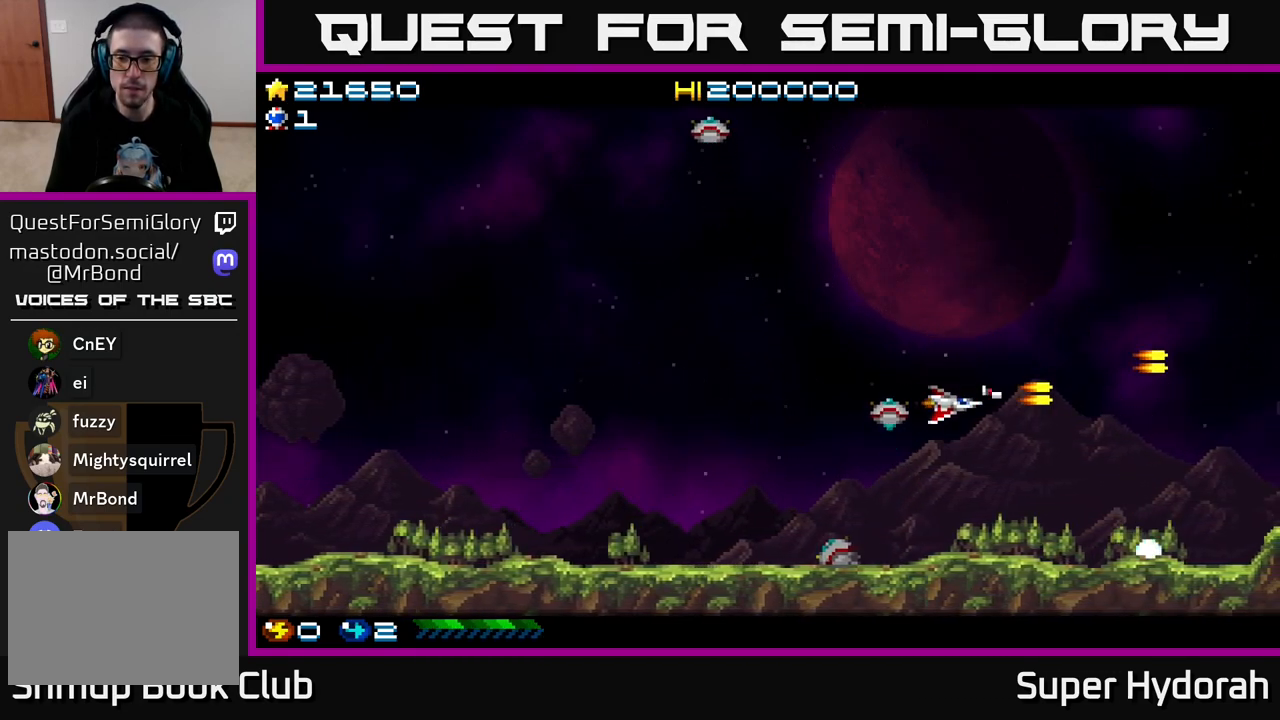
{"buttons": ["A", "DPAD_UP"], "left_stick": "center", "events": [[283, "DPAD_DOWN", "up"], [317, "DPAD_UP", "down"]]}
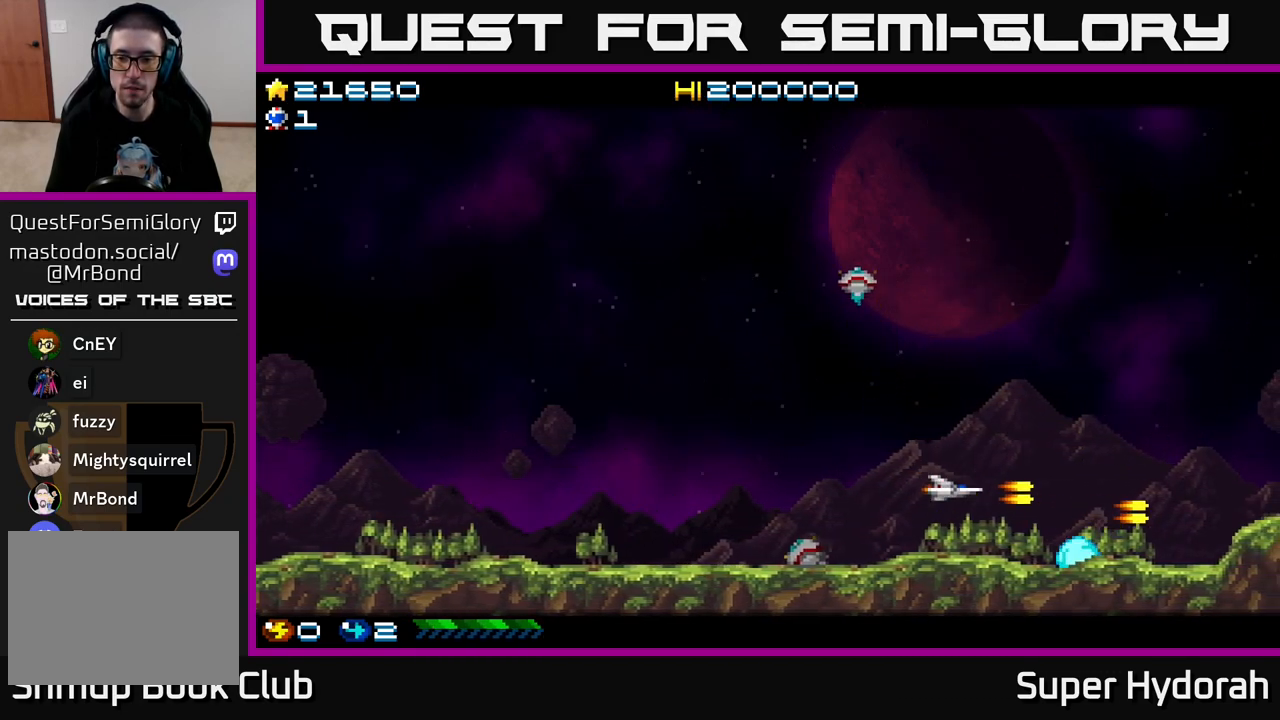
{"buttons": ["A", "DPAD_UP"], "left_stick": "center", "events": []}
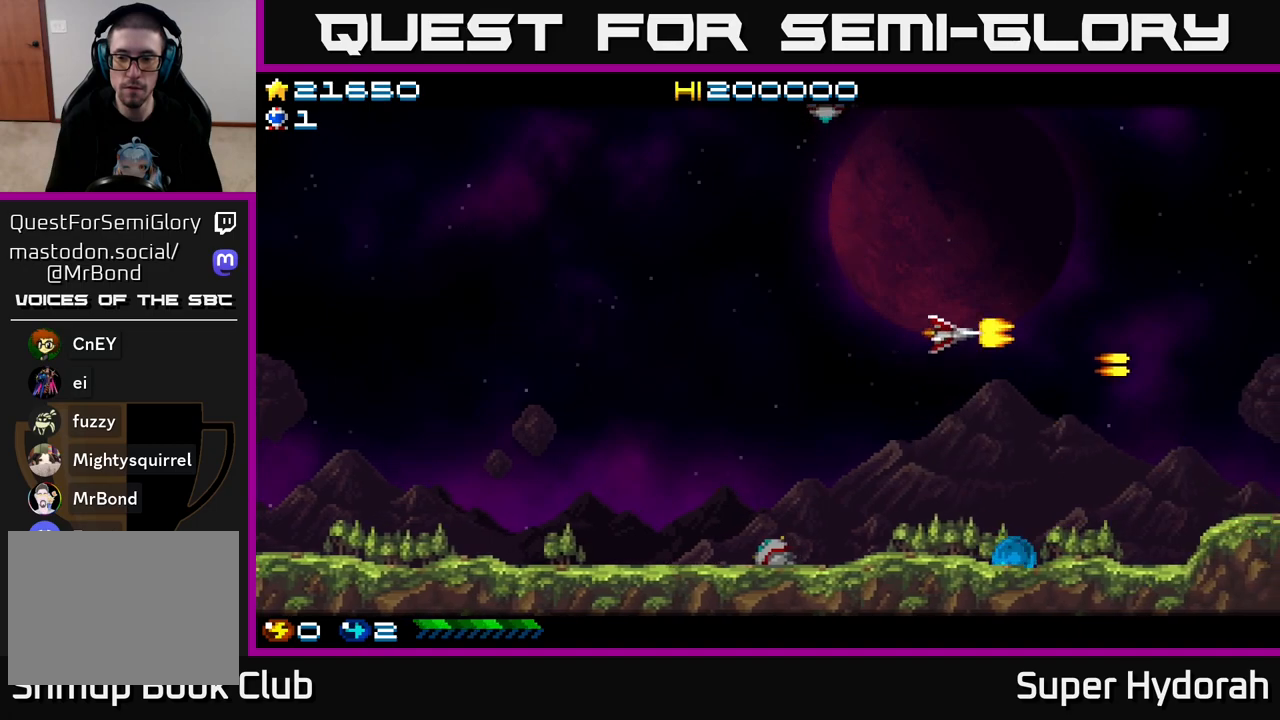
{"buttons": ["A", "DPAD_DOWN"], "left_stick": "center", "events": [[367, "DPAD_UP", "up"], [417, "DPAD_DOWN", "down"]]}
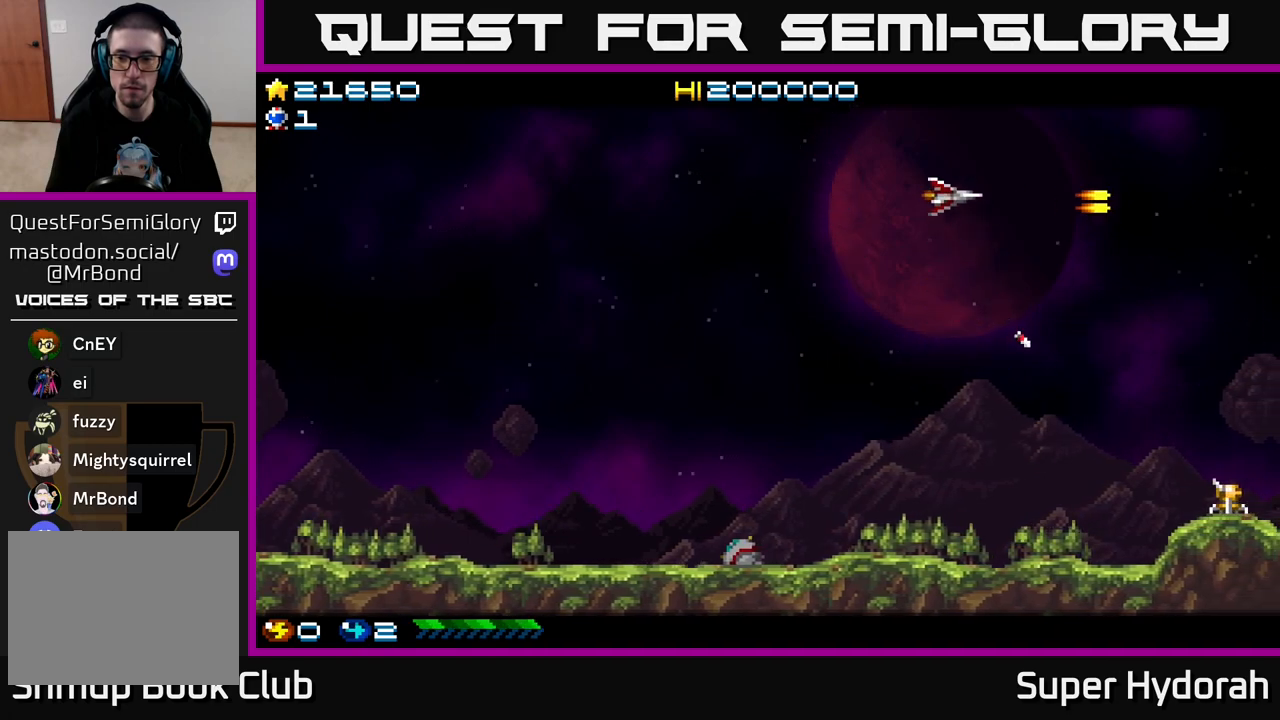
{"buttons": ["A", "DPAD_DOWN"], "left_stick": "center", "events": [[117, "A", "up"], [433, "A", "down"]]}
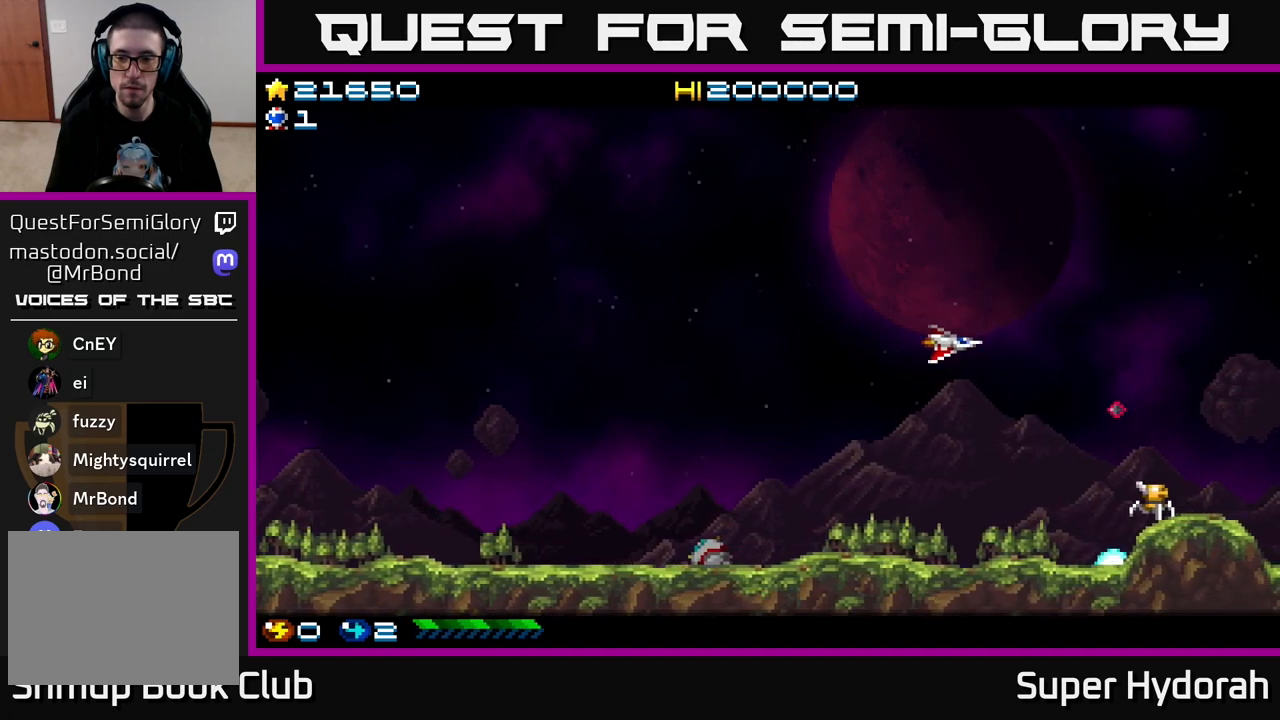
{"buttons": ["A", "DPAD_LEFT"], "left_stick": "center", "events": [[350, "DPAD_LEFT", "down"], [467, "DPAD_DOWN", "up"]]}
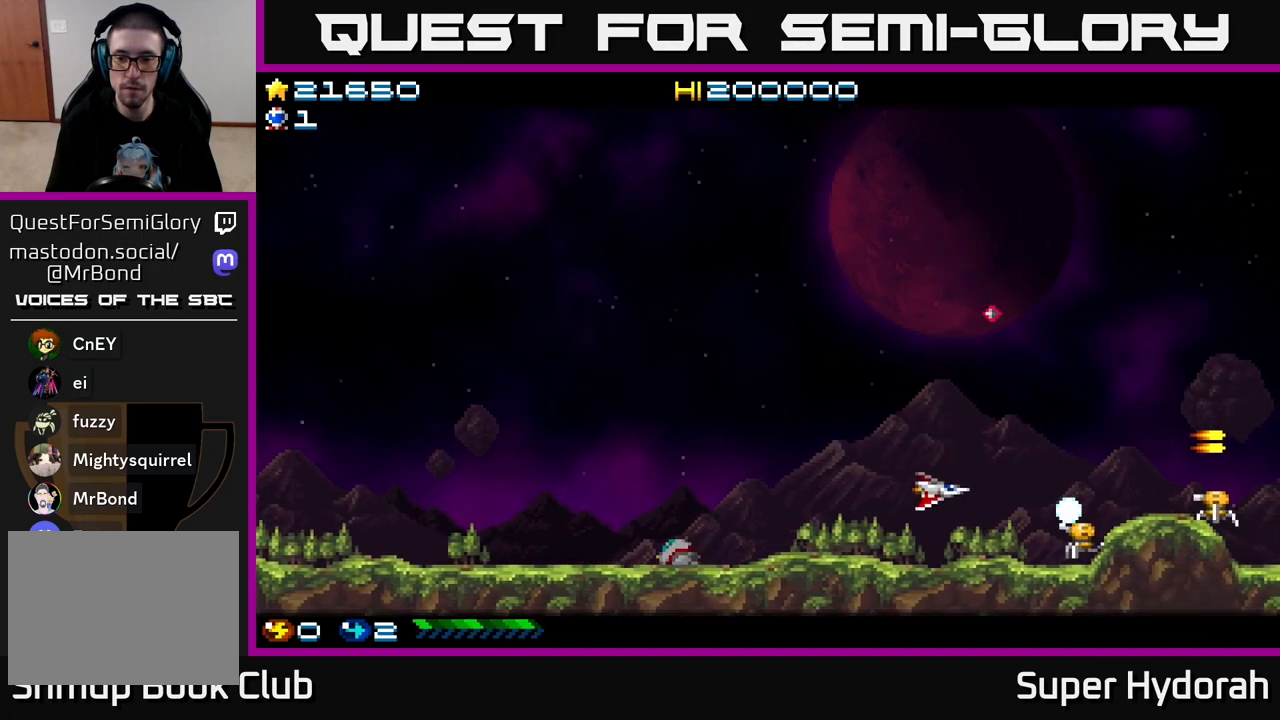
{"buttons": ["DPAD_UP"], "left_stick": "center", "events": [[17, "DPAD_LEFT", "up"], [83, "DPAD_UP", "down"], [483, "A", "up"]]}
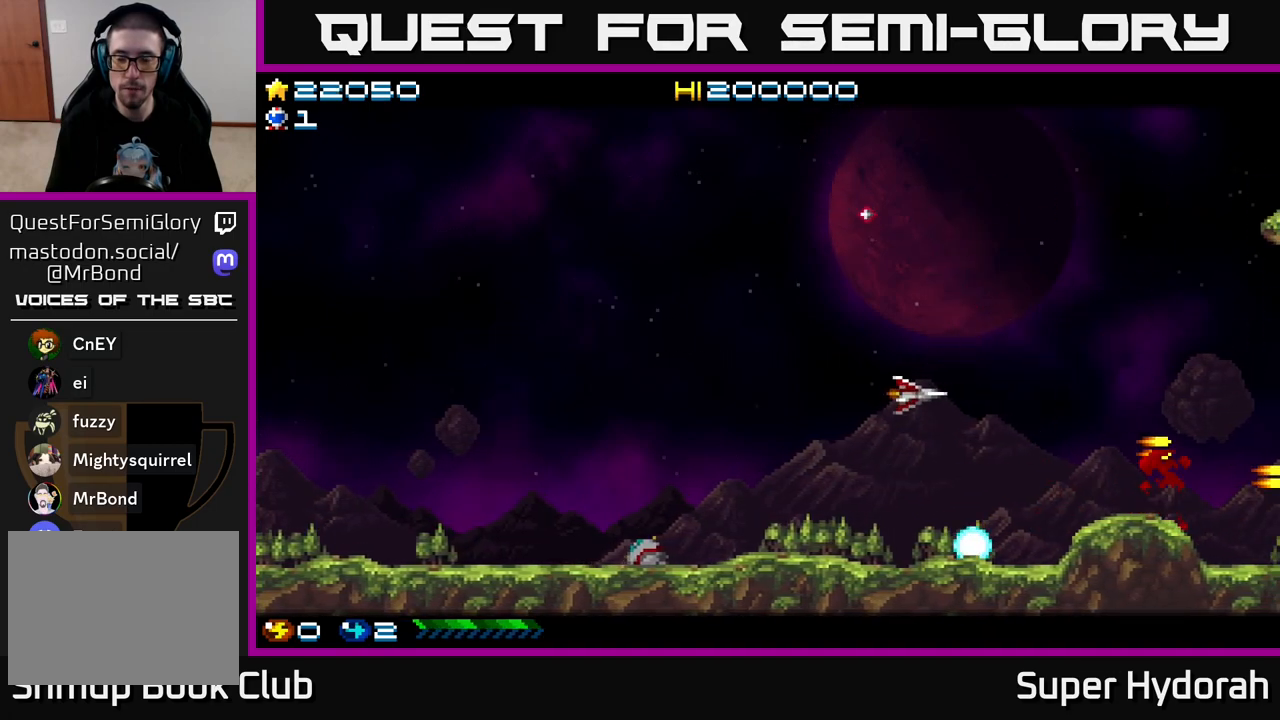
{"buttons": ["A", "DPAD_UP"], "left_stick": "center", "events": [[33, "DPAD_RIGHT", "down"], [250, "A", "down"], [250, "DPAD_RIGHT", "up"]]}
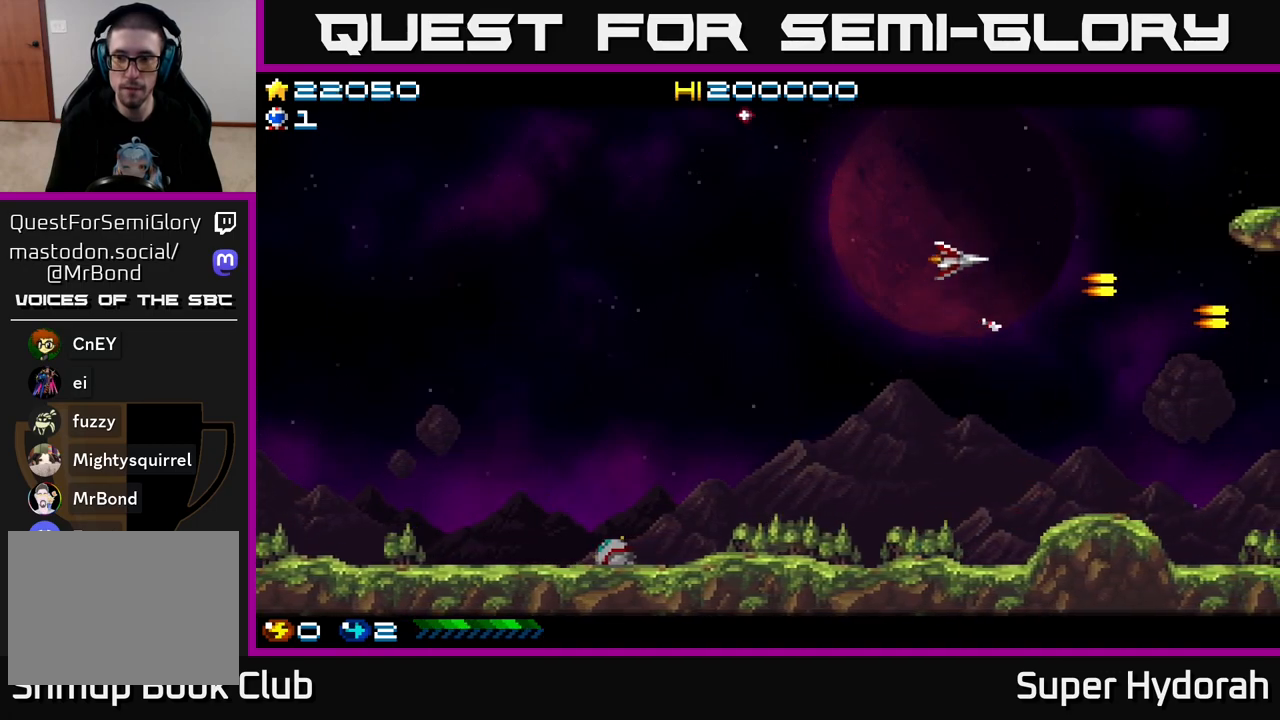
{"buttons": ["A", "DPAD_RIGHT"], "left_stick": "center", "events": [[383, "DPAD_RIGHT", "down"], [433, "DPAD_UP", "up"]]}
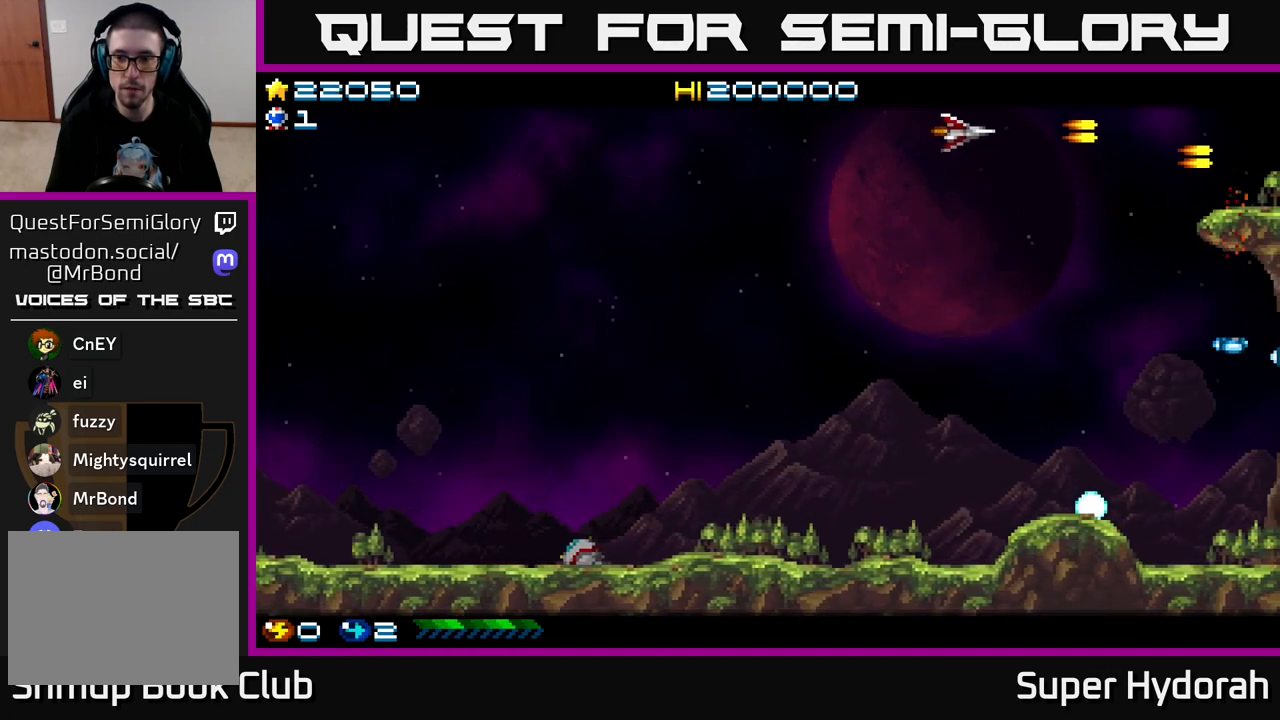
{"buttons": ["A", "DPAD_DOWN", "DPAD_LEFT"], "left_stick": "center", "events": [[17, "DPAD_DOWN", "down"], [17, "DPAD_RIGHT", "up"], [167, "DPAD_LEFT", "down"]]}
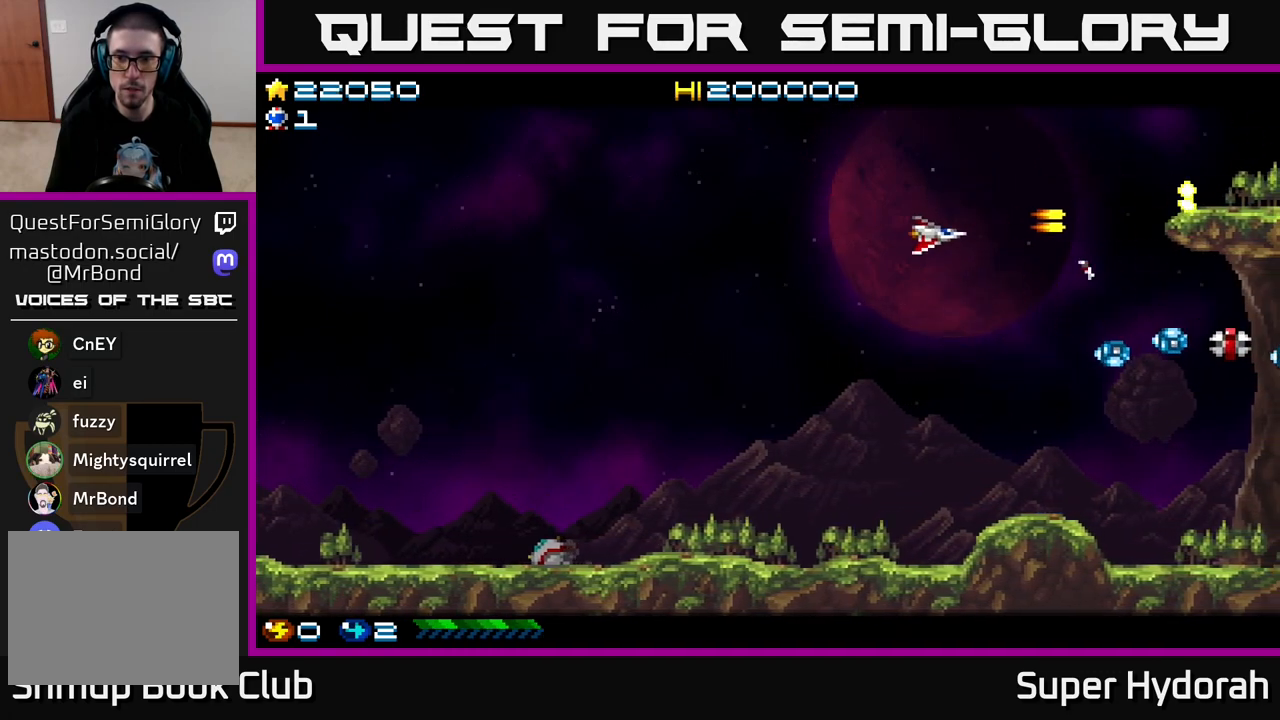
{"buttons": ["A", "DPAD_UP", "DPAD_LEFT"], "left_stick": "center", "events": [[67, "DPAD_LEFT", "up"], [433, "DPAD_LEFT", "down"], [450, "DPAD_DOWN", "up"], [483, "DPAD_UP", "down"]]}